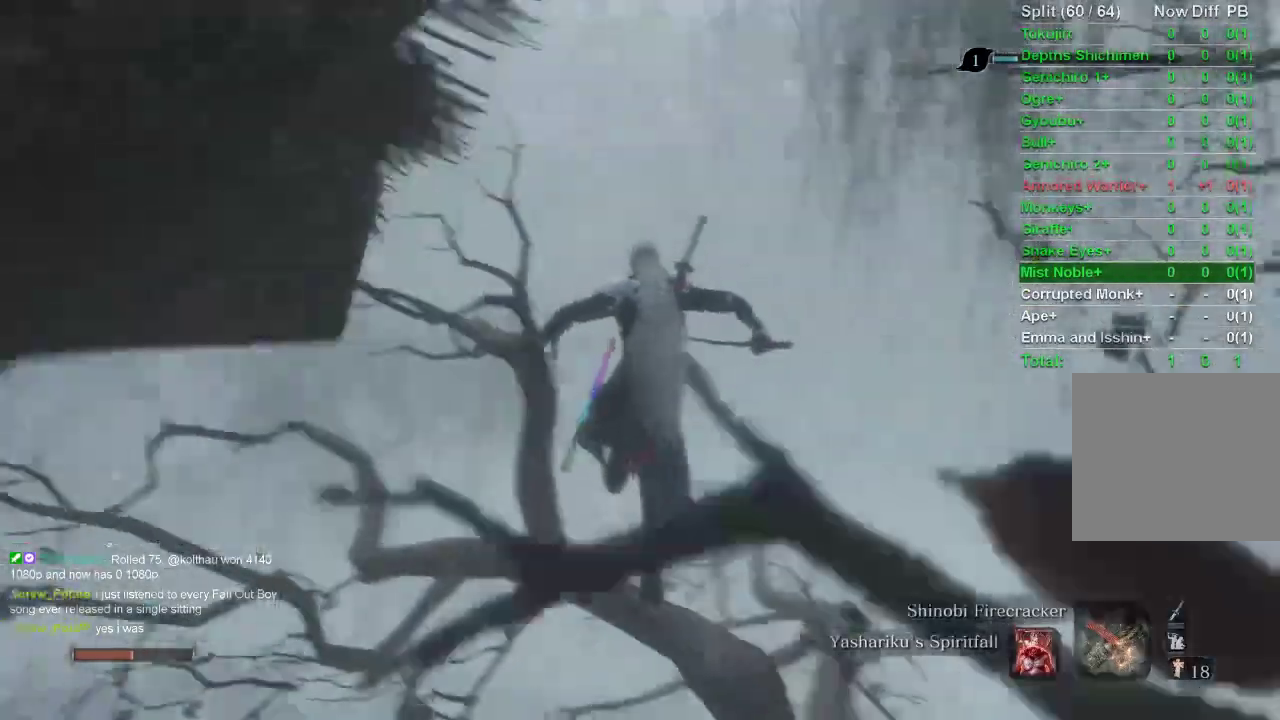
Gameplay with a controller (PlayStation layout); each line is a JSON object with the inputs held at the frame after it. "events" lists button and stick changes between this image and that frame as [ms after this image, input, new state], when the widget could be followed in between.
{"buttons": [], "left_stick": "center", "right_stick": "left", "events": []}
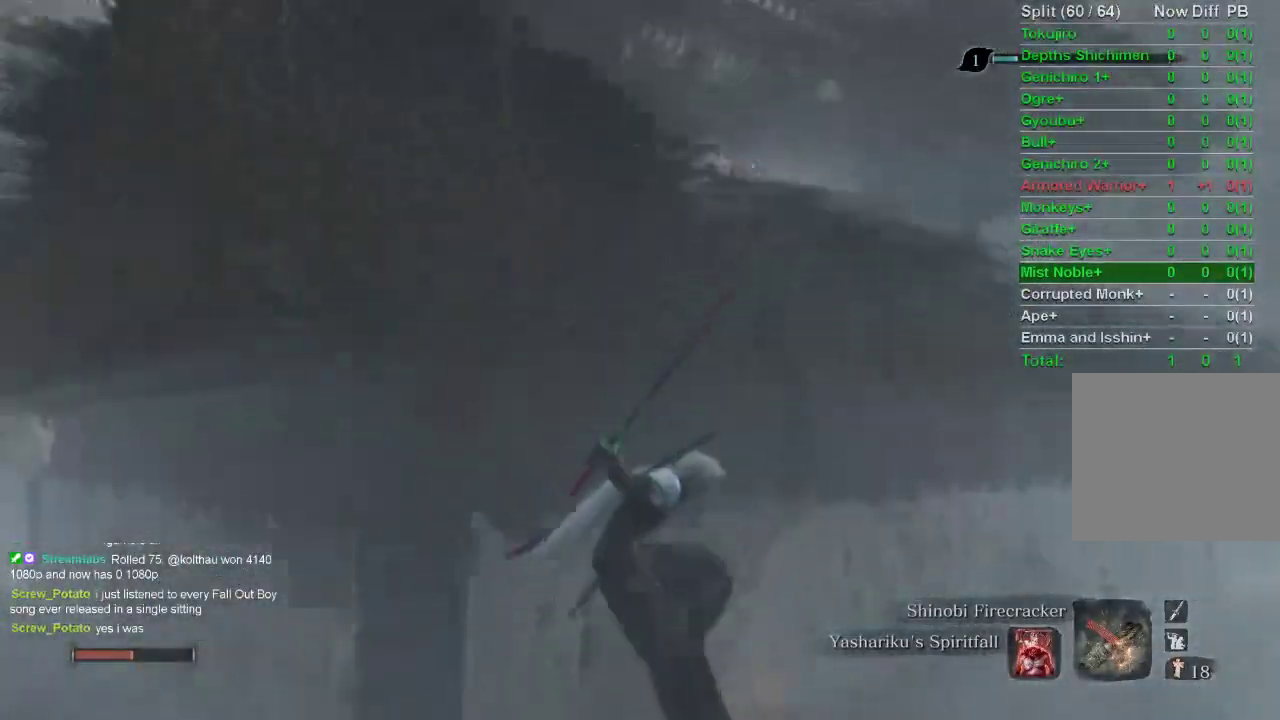
{"buttons": [], "left_stick": "up-left", "right_stick": "center", "events": [[183, "left_stick", "up-right"], [183, "right_stick", "center"], [250, "left_stick", "center"], [467, "left_stick", "up-left"]]}
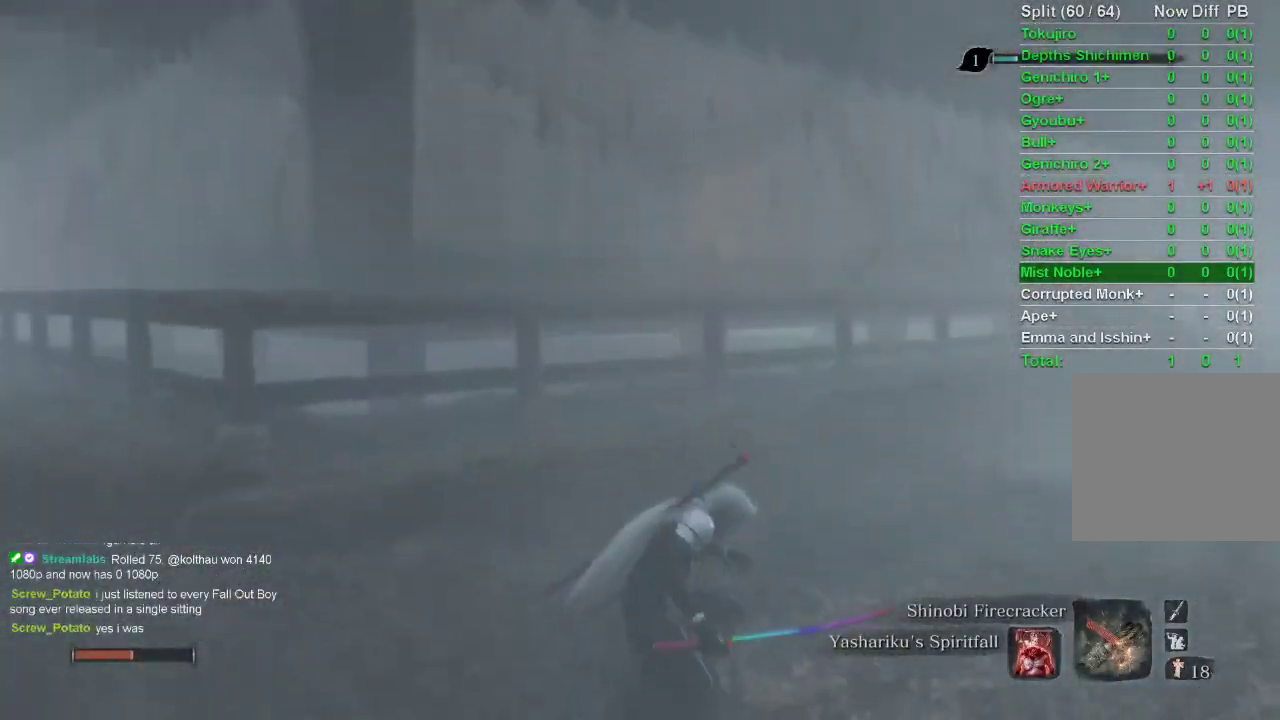
{"buttons": [], "left_stick": "up-left", "right_stick": "center", "events": [[100, "CROSS", "down"], [250, "CROSS", "up"]]}
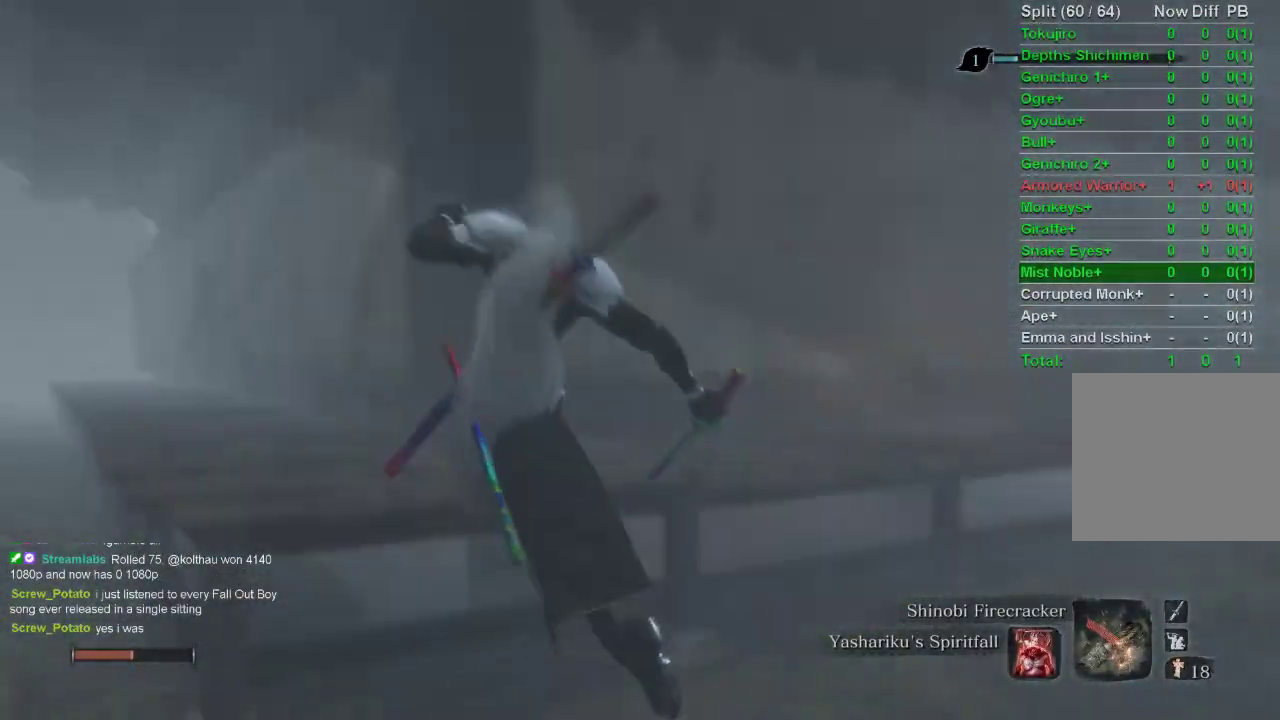
{"buttons": [], "left_stick": "center", "right_stick": "right", "events": [[50, "right_stick", "right"], [367, "left_stick", "center"]]}
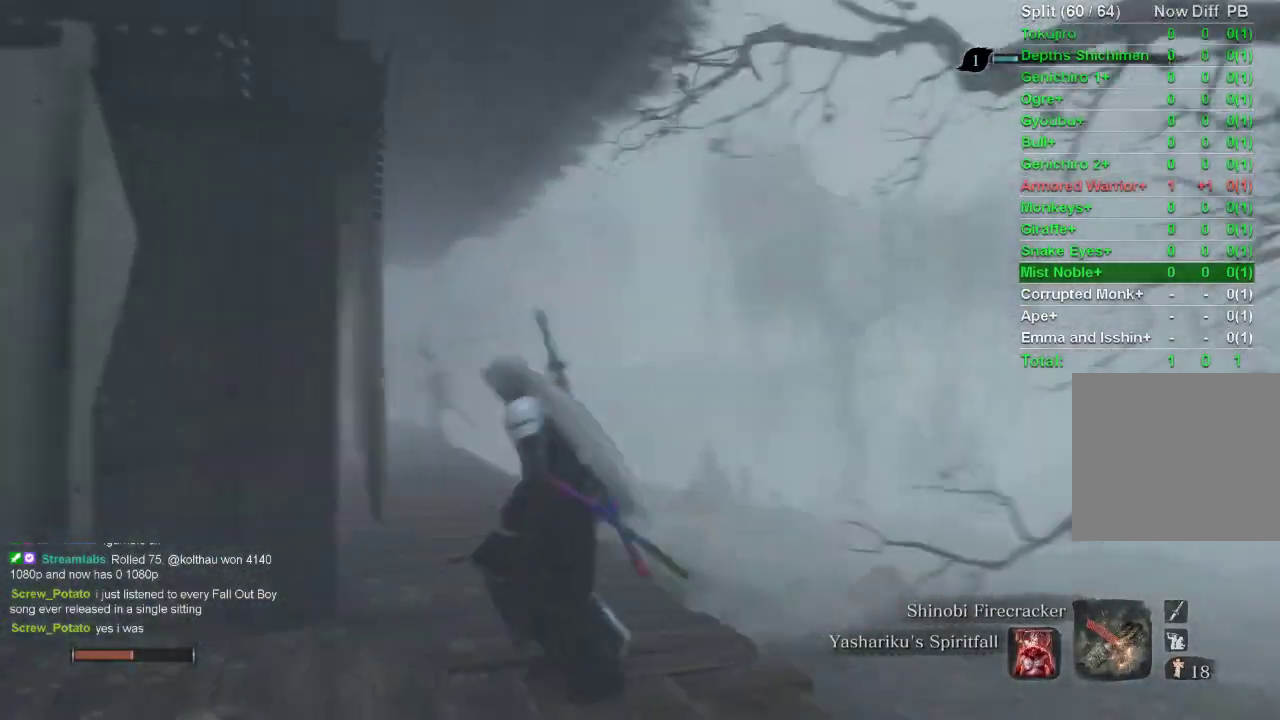
{"buttons": [], "left_stick": "up-right", "right_stick": "center", "events": [[433, "left_stick", "up-right"], [433, "right_stick", "center"]]}
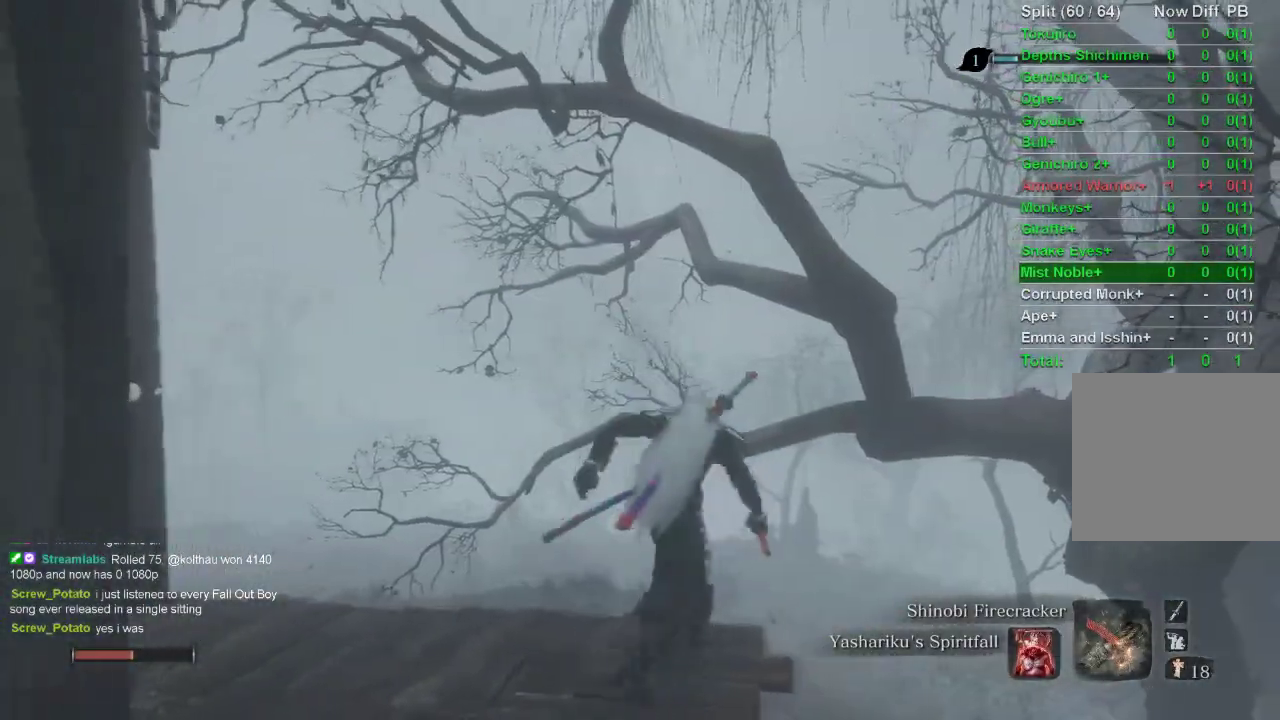
{"buttons": [], "left_stick": "up", "right_stick": "center", "events": [[50, "CROSS", "down"], [67, "left_stick", "up"], [217, "CROSS", "up"]]}
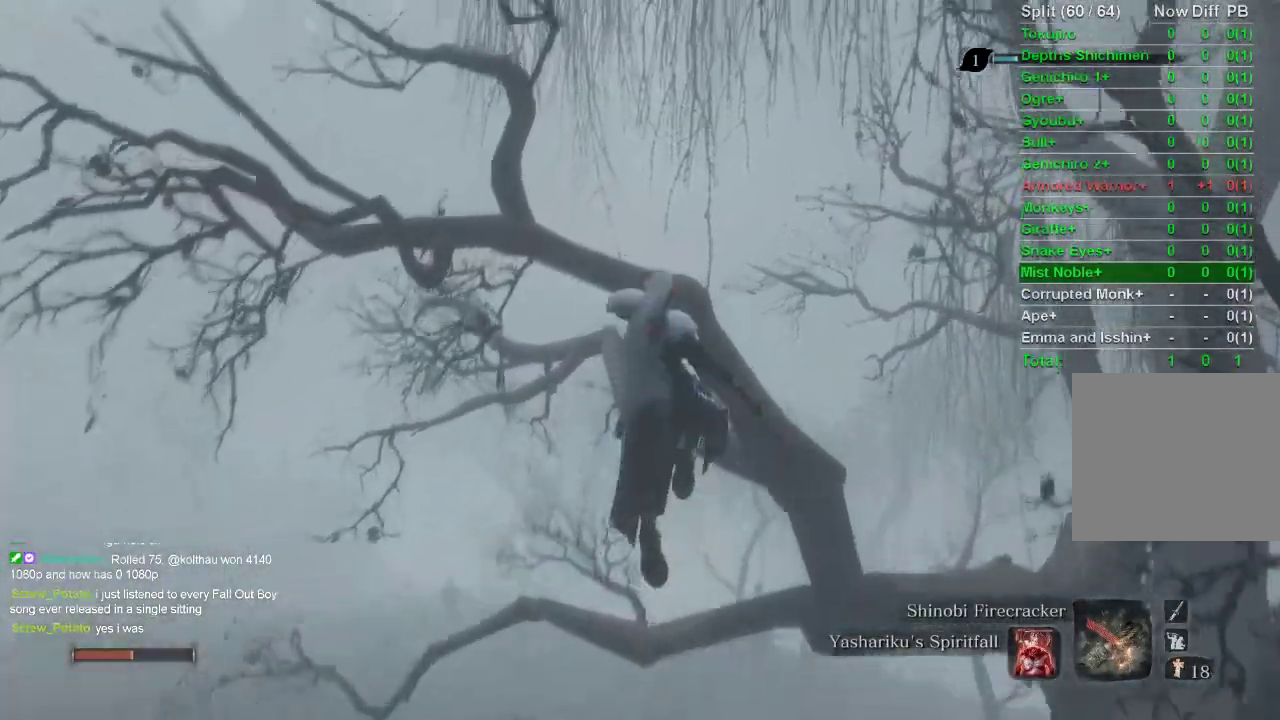
{"buttons": [], "left_stick": "up", "right_stick": "center", "events": [[150, "CROSS", "down"], [417, "CROSS", "up"]]}
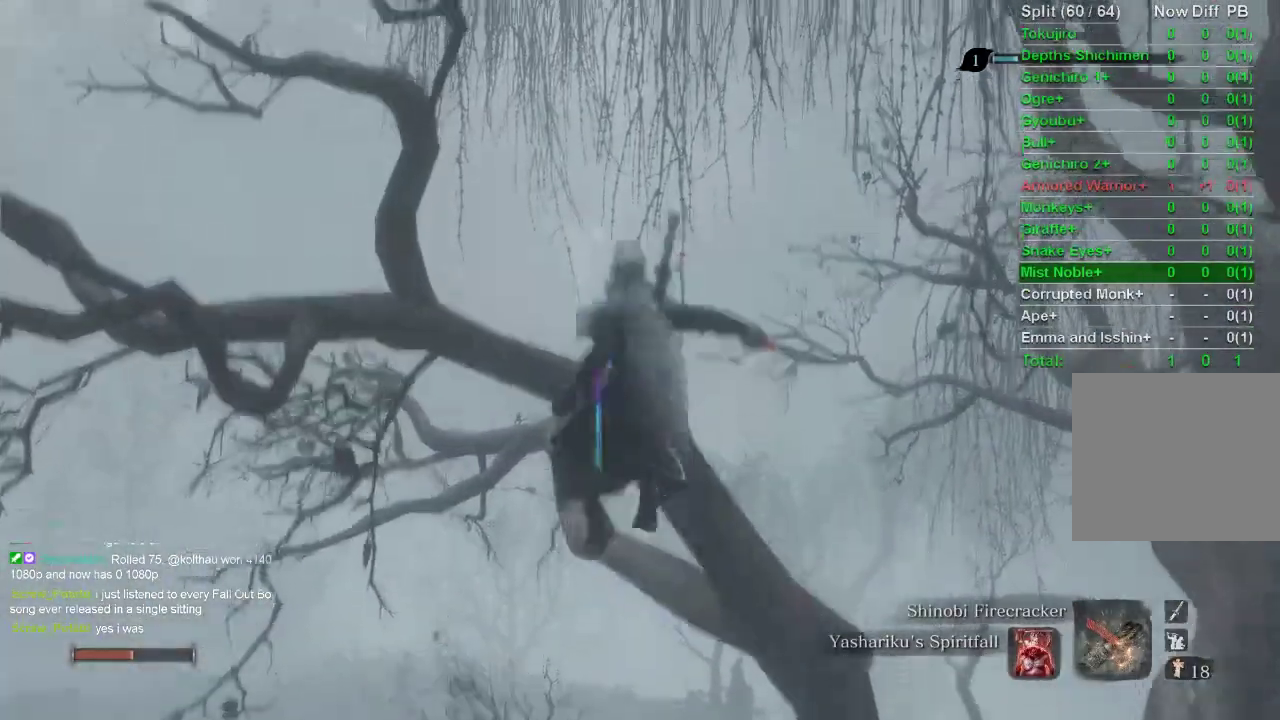
{"buttons": [], "left_stick": "center", "right_stick": "left", "events": [[133, "right_stick", "left"], [150, "left_stick", "center"]]}
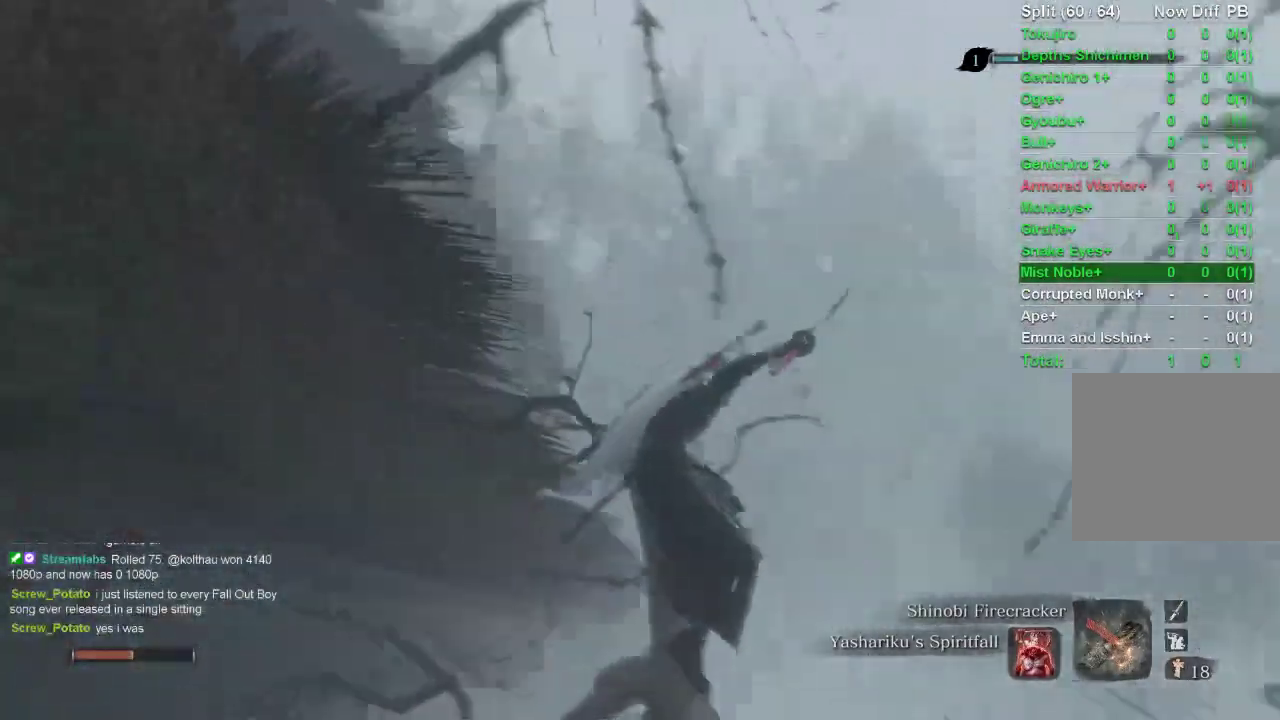
{"buttons": ["CROSS"], "left_stick": "up", "right_stick": "center", "events": [[150, "right_stick", "center"], [400, "left_stick", "up"], [433, "CROSS", "down"]]}
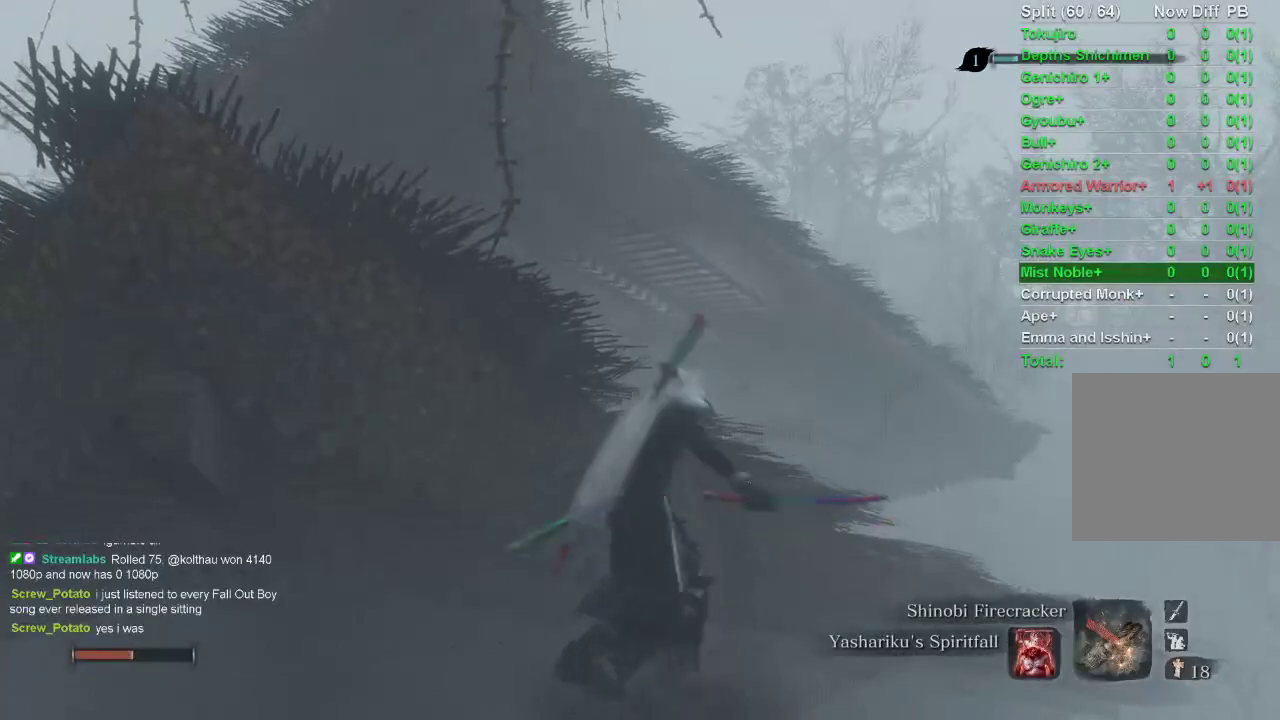
{"buttons": ["CROSS"], "left_stick": "up", "right_stick": "center", "events": [[383, "CROSS", "up"], [483, "CROSS", "down"]]}
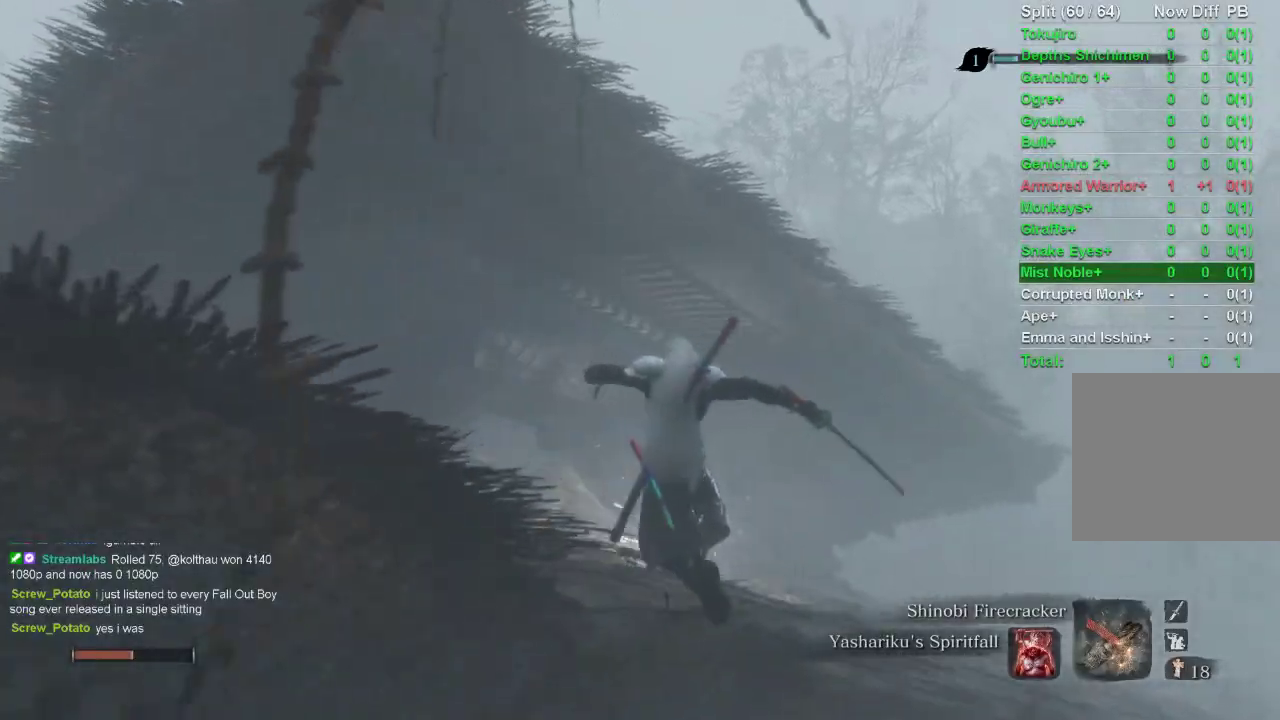
{"buttons": [], "left_stick": "up", "right_stick": "up-left", "events": [[117, "CROSS", "up"], [350, "right_stick", "up-left"]]}
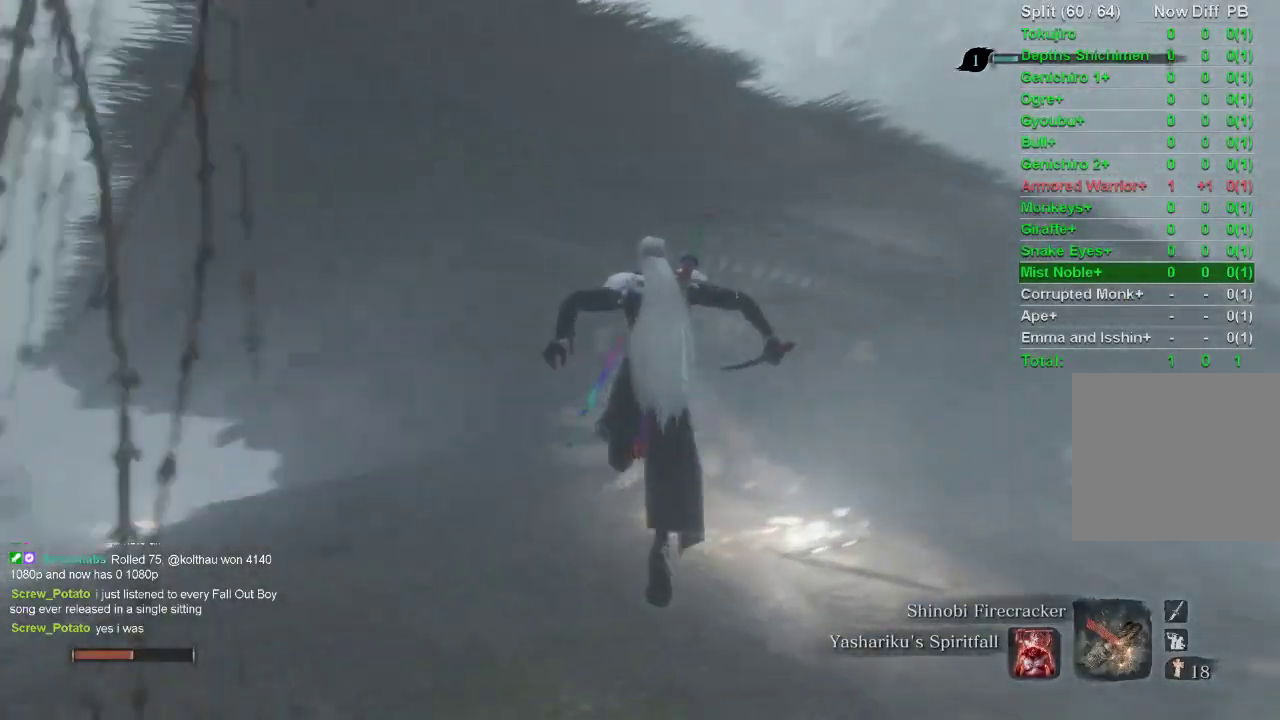
{"buttons": [], "left_stick": "up", "right_stick": "center", "events": [[50, "right_stick", "center"], [300, "right_stick", "right"], [417, "right_stick", "center"]]}
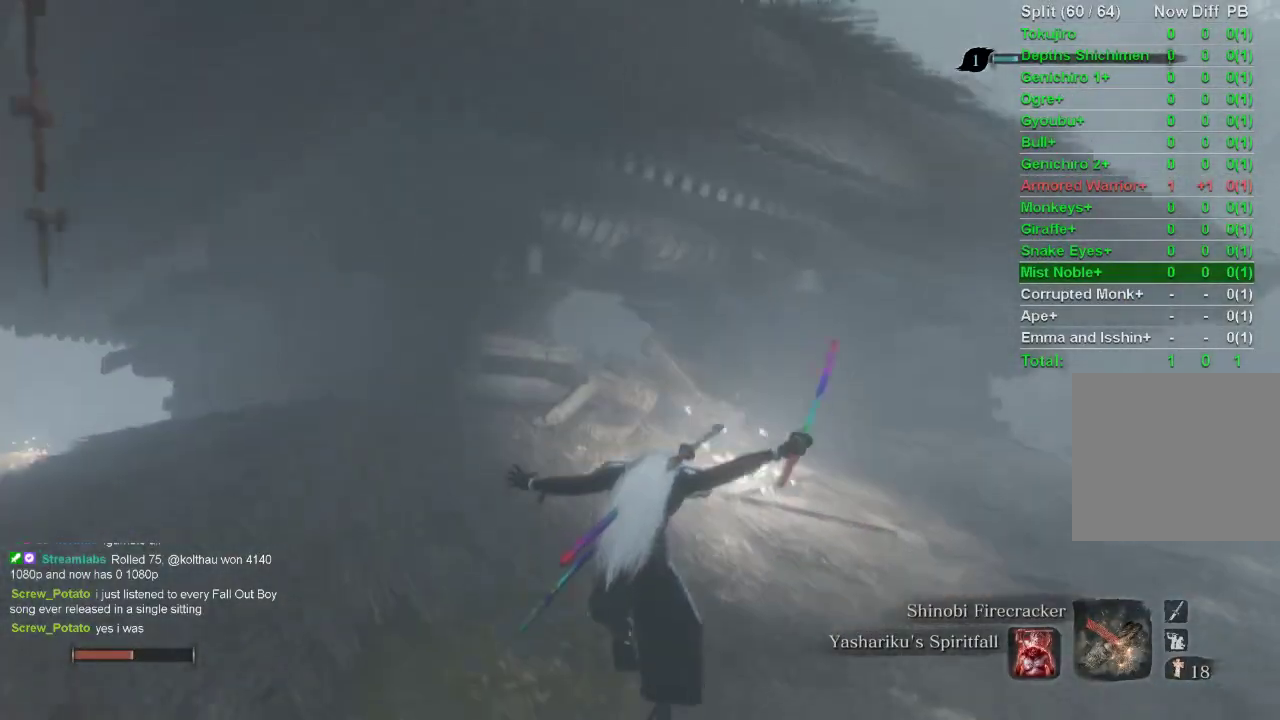
{"buttons": [], "left_stick": "up", "right_stick": "left", "events": [[233, "DPAD_UP", "down"], [383, "right_stick", "left"], [417, "DPAD_UP", "up"]]}
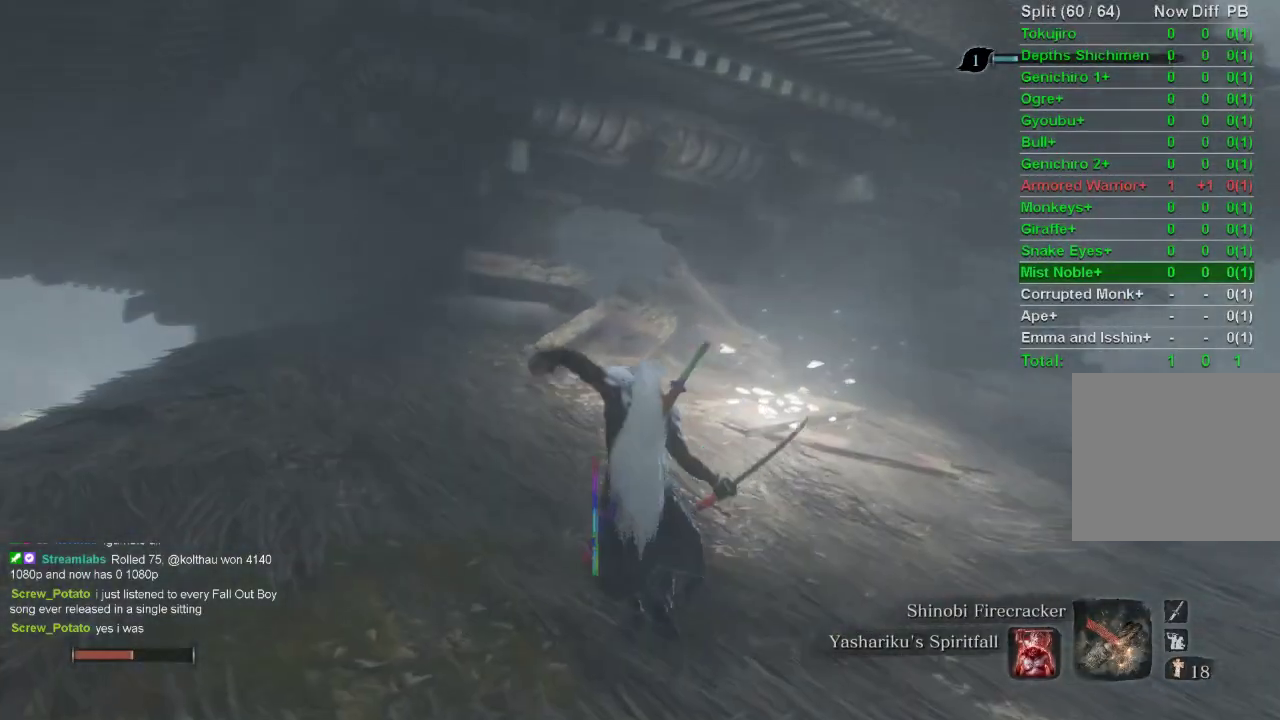
{"buttons": [], "left_stick": "center", "right_stick": "center", "events": [[50, "left_stick", "center"], [100, "right_stick", "center"]]}
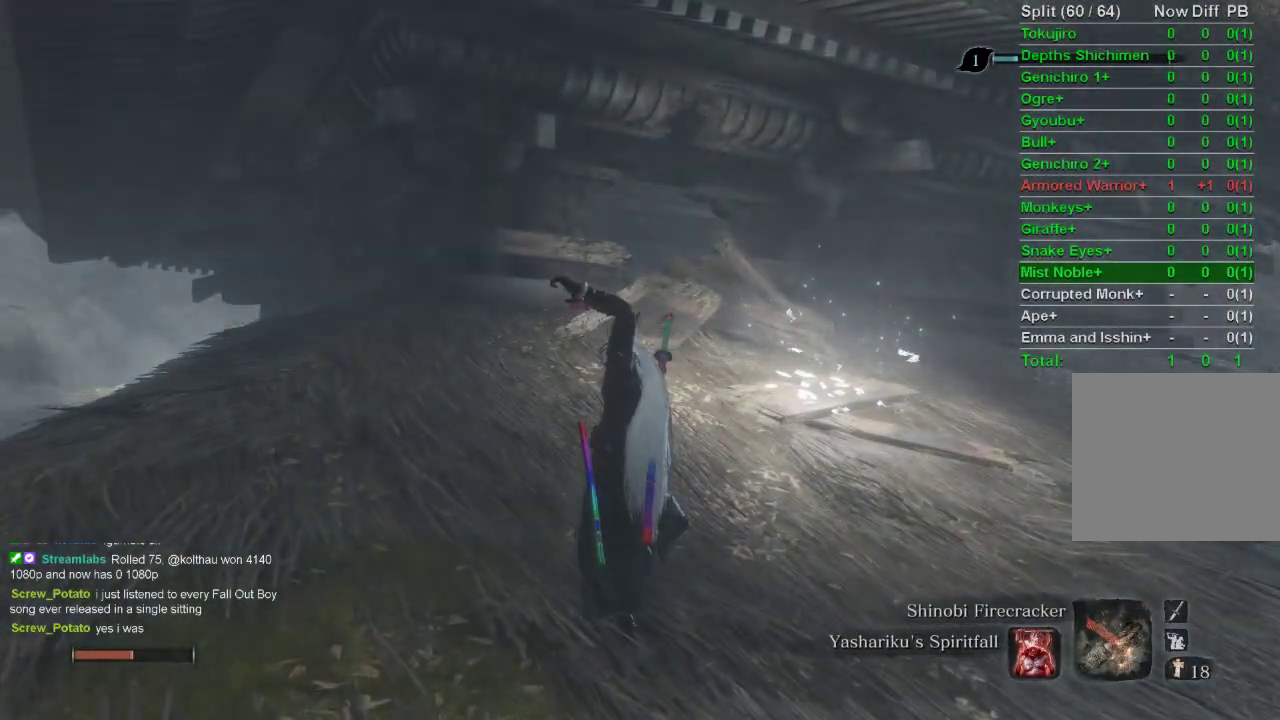
{"buttons": ["CIRCLE"], "left_stick": "up", "right_stick": "center", "events": [[233, "left_stick", "up"], [367, "CIRCLE", "down"]]}
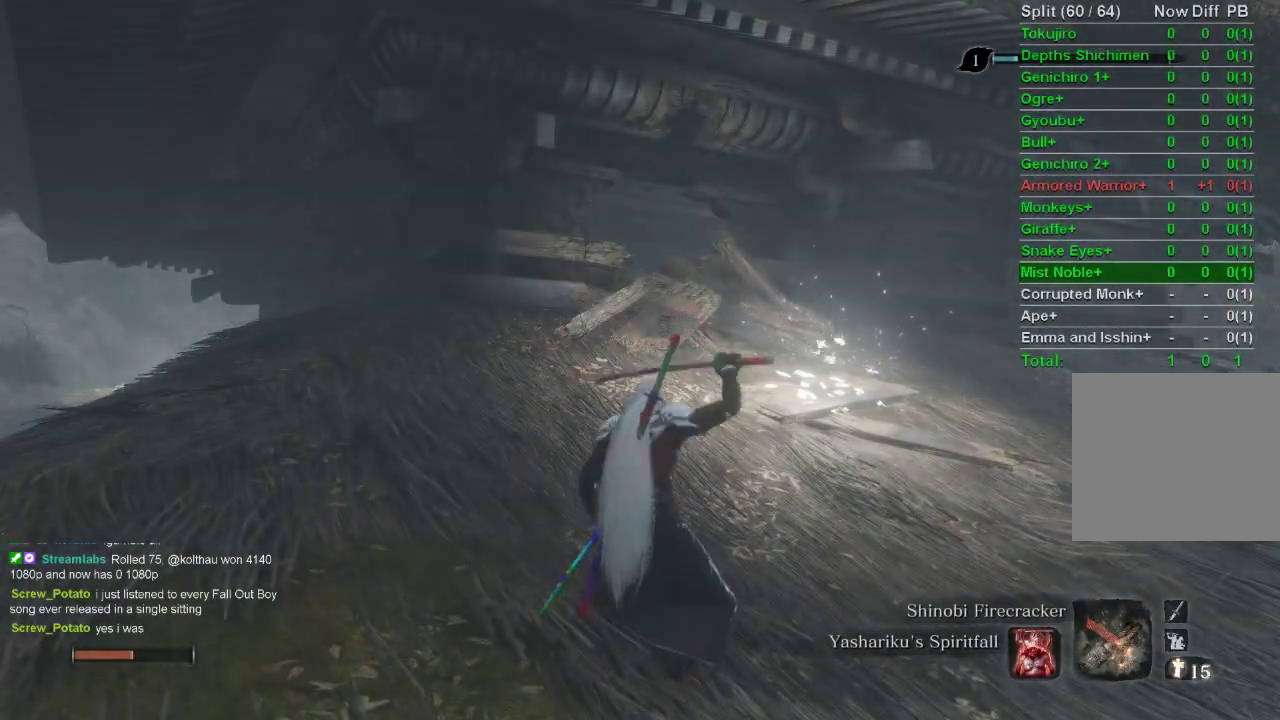
{"buttons": ["CIRCLE"], "left_stick": "up", "right_stick": "center", "events": []}
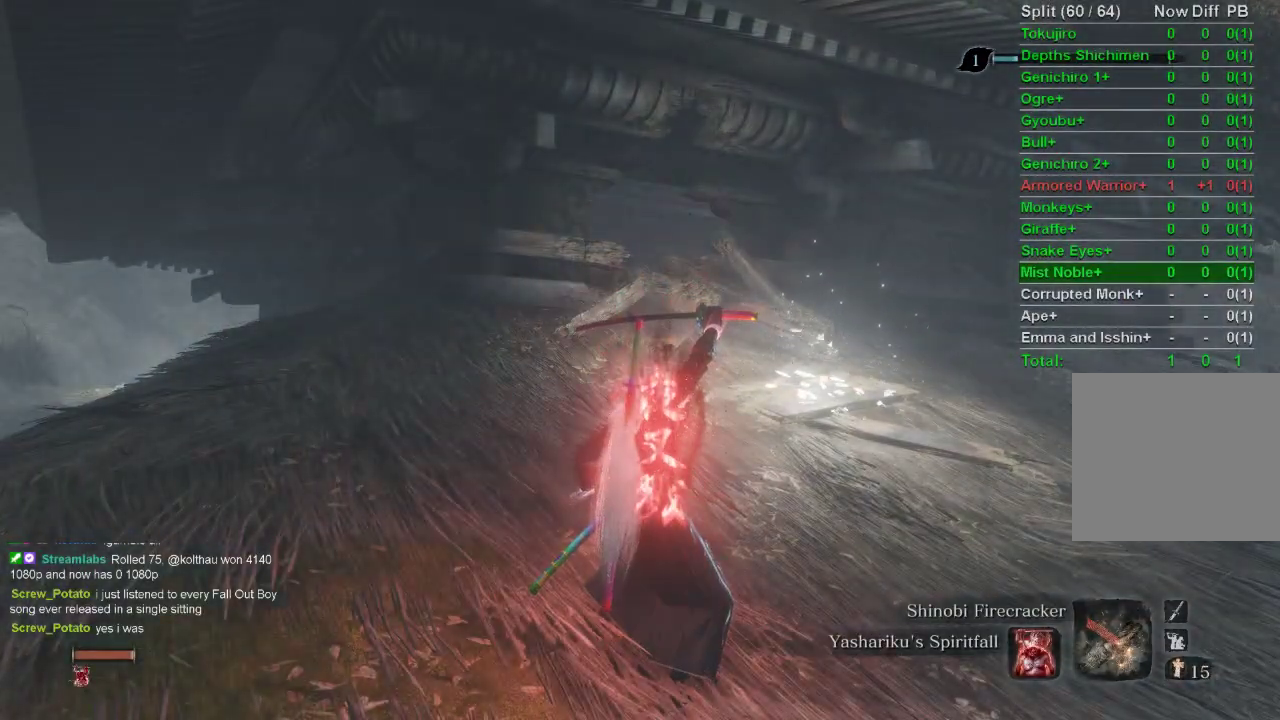
{"buttons": ["CIRCLE"], "left_stick": "up", "right_stick": "center", "events": []}
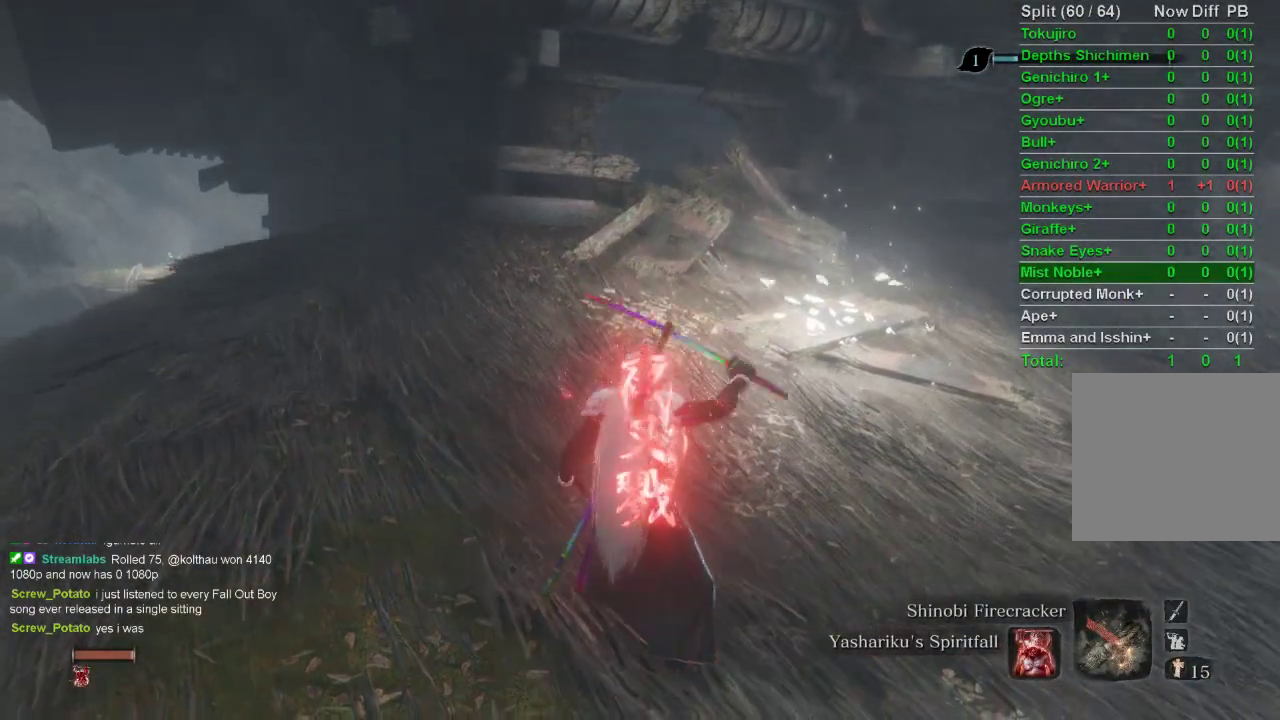
{"buttons": ["CIRCLE"], "left_stick": "up", "right_stick": "center", "events": []}
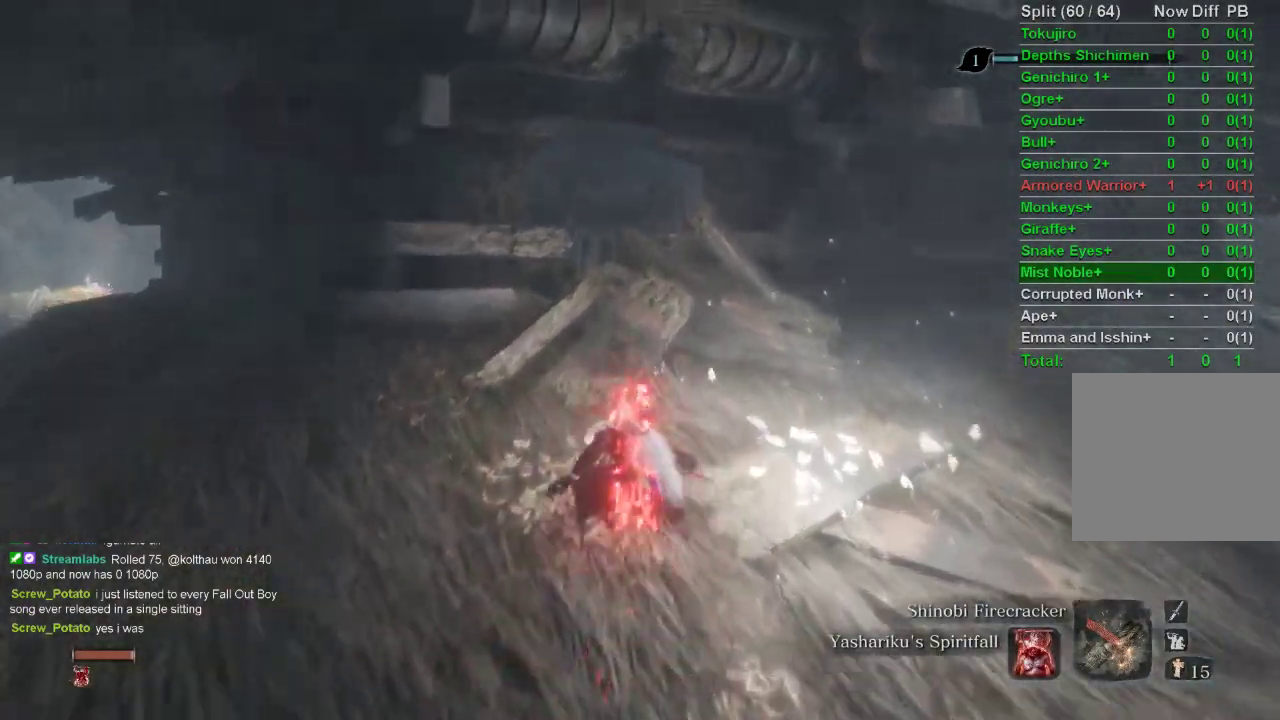
{"buttons": ["CIRCLE"], "left_stick": "up", "right_stick": "up", "events": [[417, "right_stick", "up"]]}
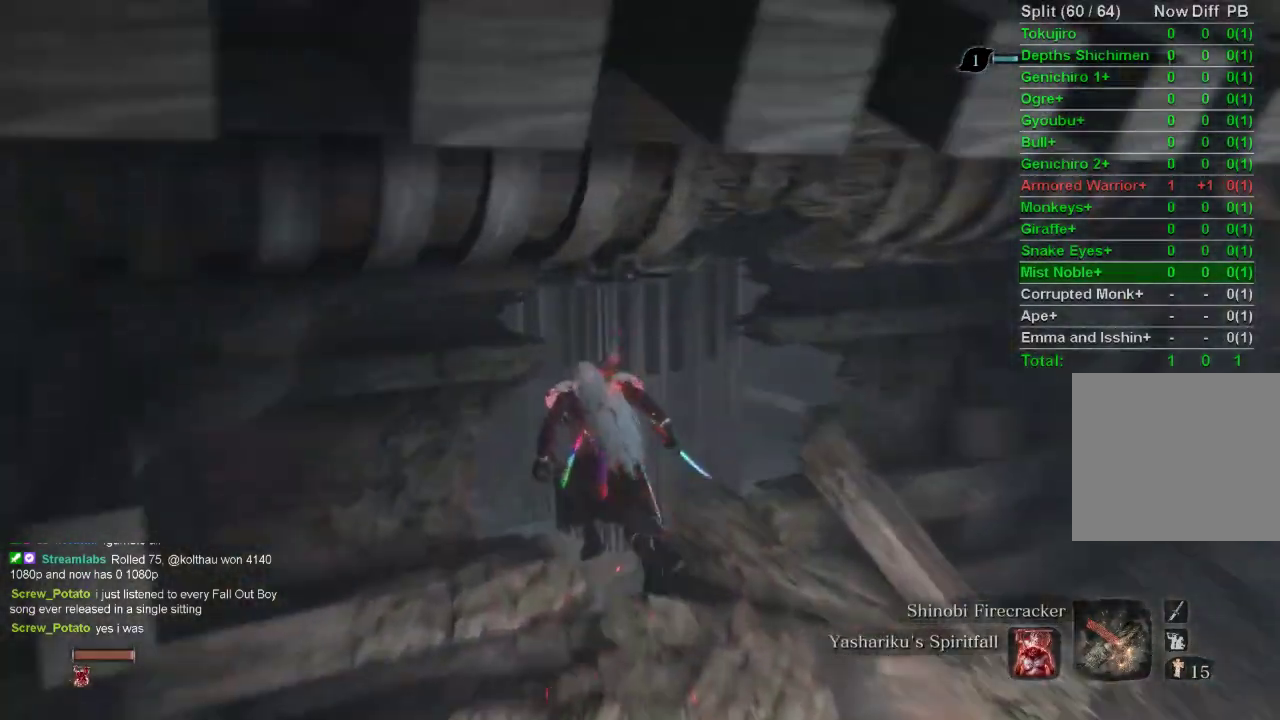
{"buttons": ["CIRCLE"], "left_stick": "up", "right_stick": "up", "events": []}
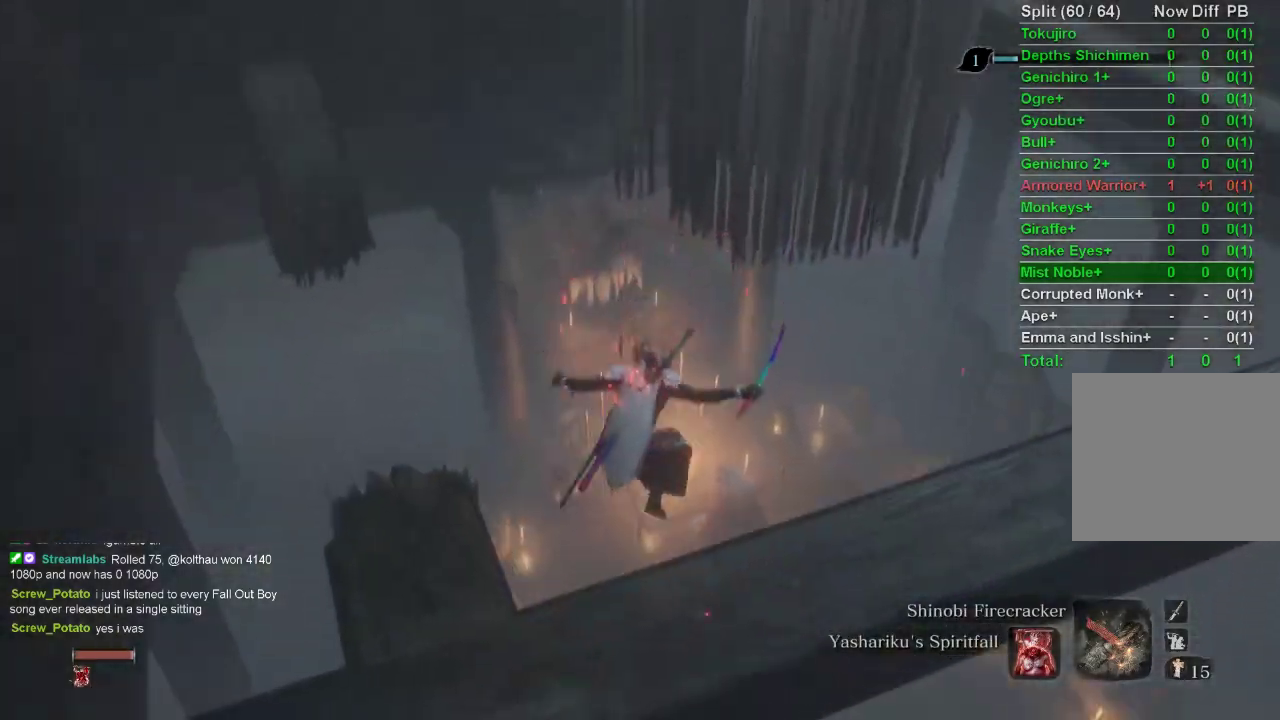
{"buttons": [], "left_stick": "up-right", "right_stick": "center", "events": [[17, "left_stick", "up-right"], [33, "right_stick", "center"], [67, "CIRCLE", "up"], [300, "left_stick", "right"], [450, "left_stick", "up-right"]]}
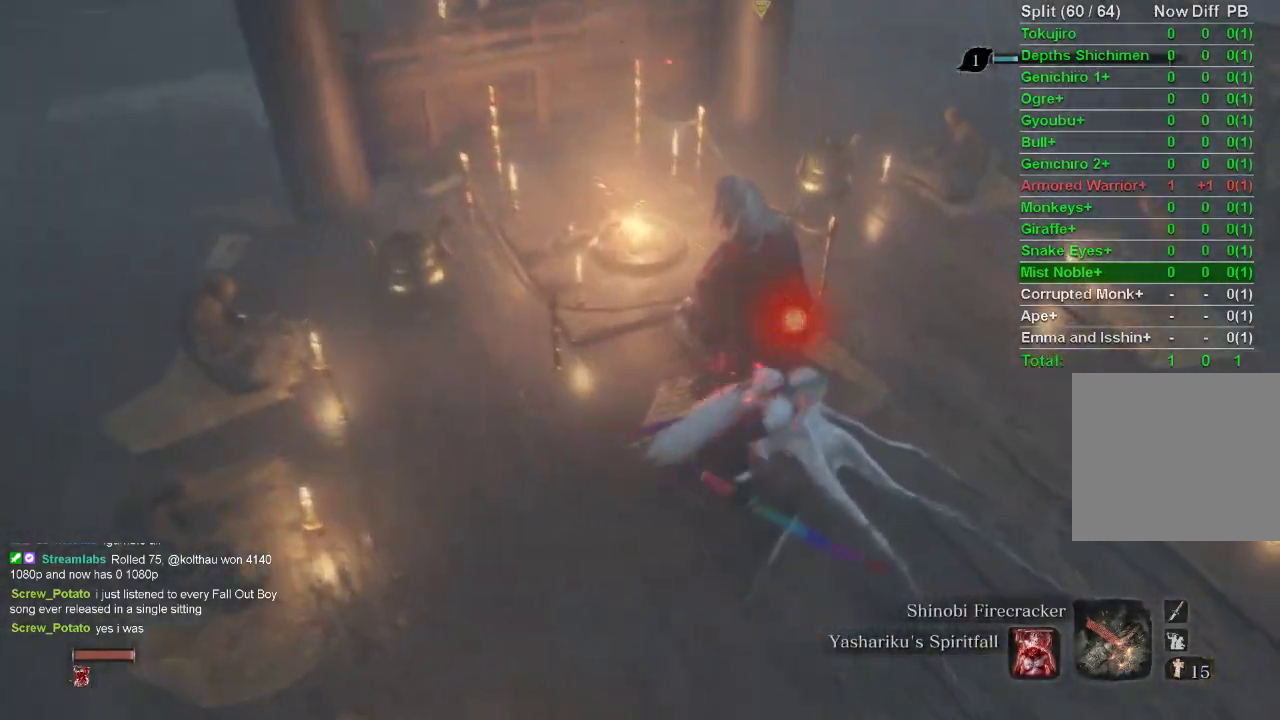
{"buttons": [], "left_stick": "center", "right_stick": "center", "events": [[200, "R1", "down"], [217, "left_stick", "up-left"], [300, "R1", "up"], [333, "left_stick", "center"]]}
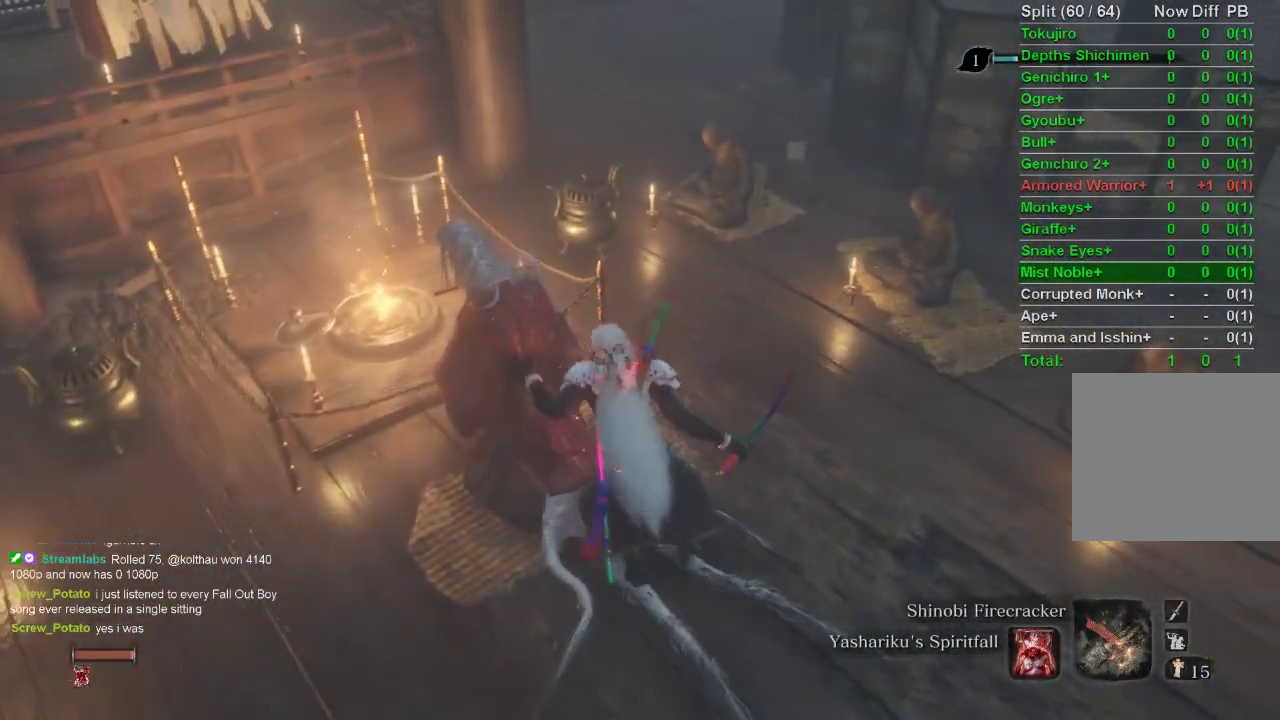
{"buttons": ["R3"], "left_stick": "center", "right_stick": "center", "events": [[233, "right_stick", "down-left"], [367, "right_stick", "center"], [467, "R3", "down"]]}
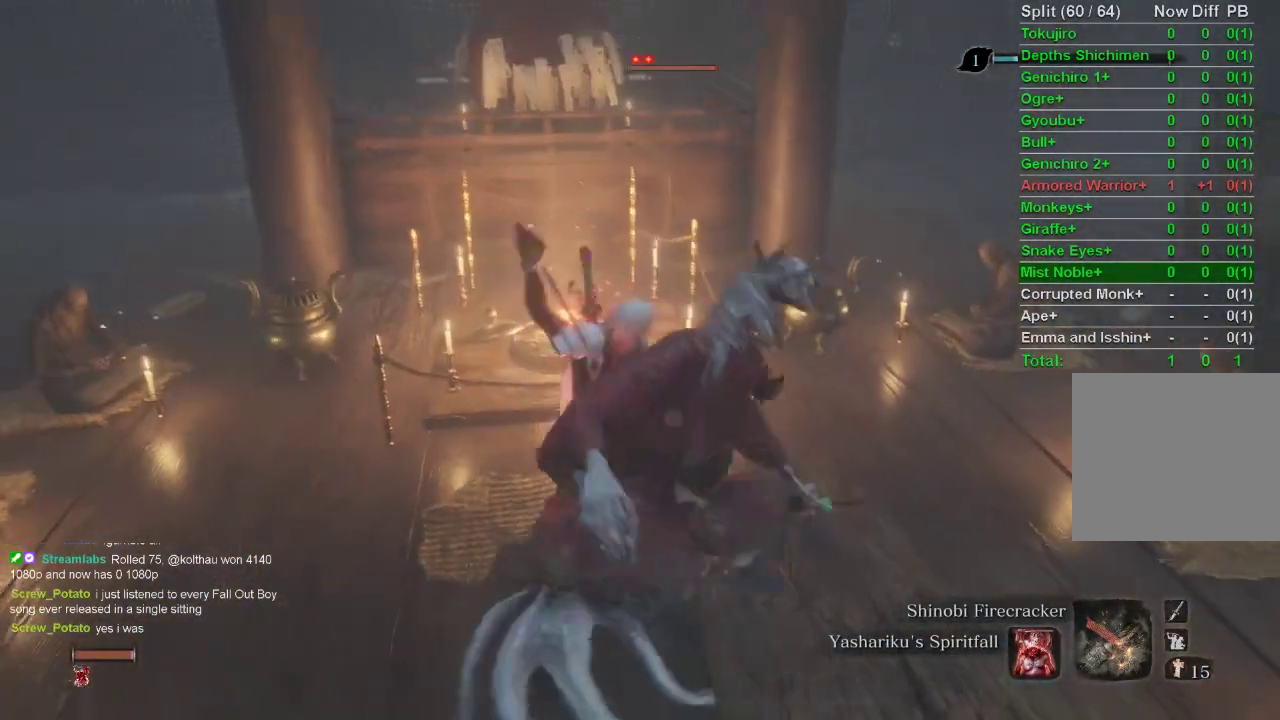
{"buttons": [], "left_stick": "center", "right_stick": "center", "events": [[67, "R3", "up"]]}
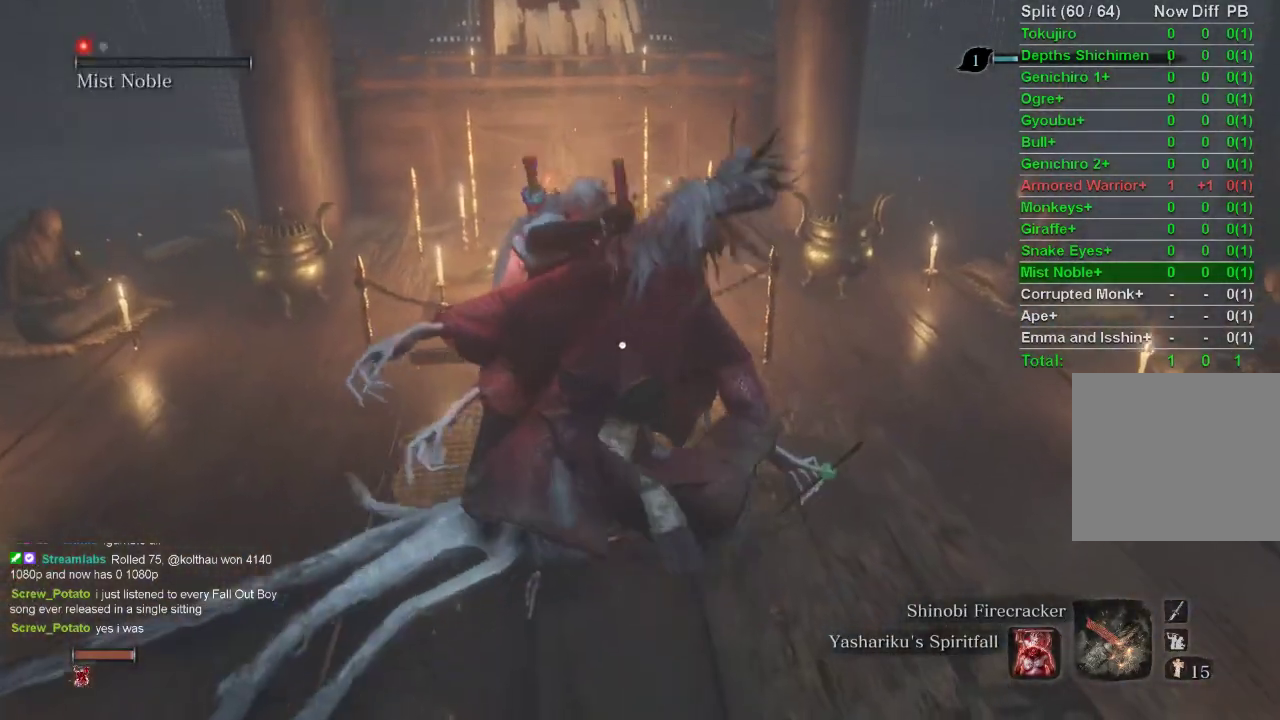
{"buttons": [], "left_stick": "center", "right_stick": "center", "events": []}
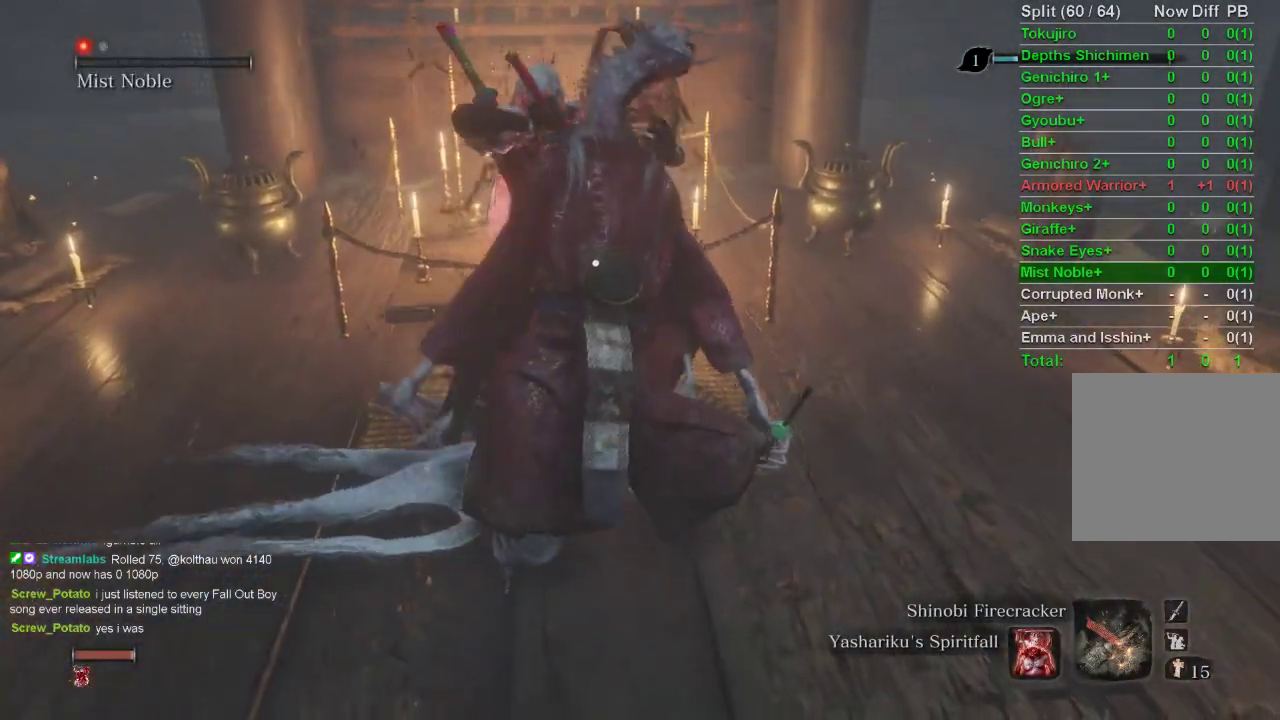
{"buttons": [], "left_stick": "center", "right_stick": "center", "events": []}
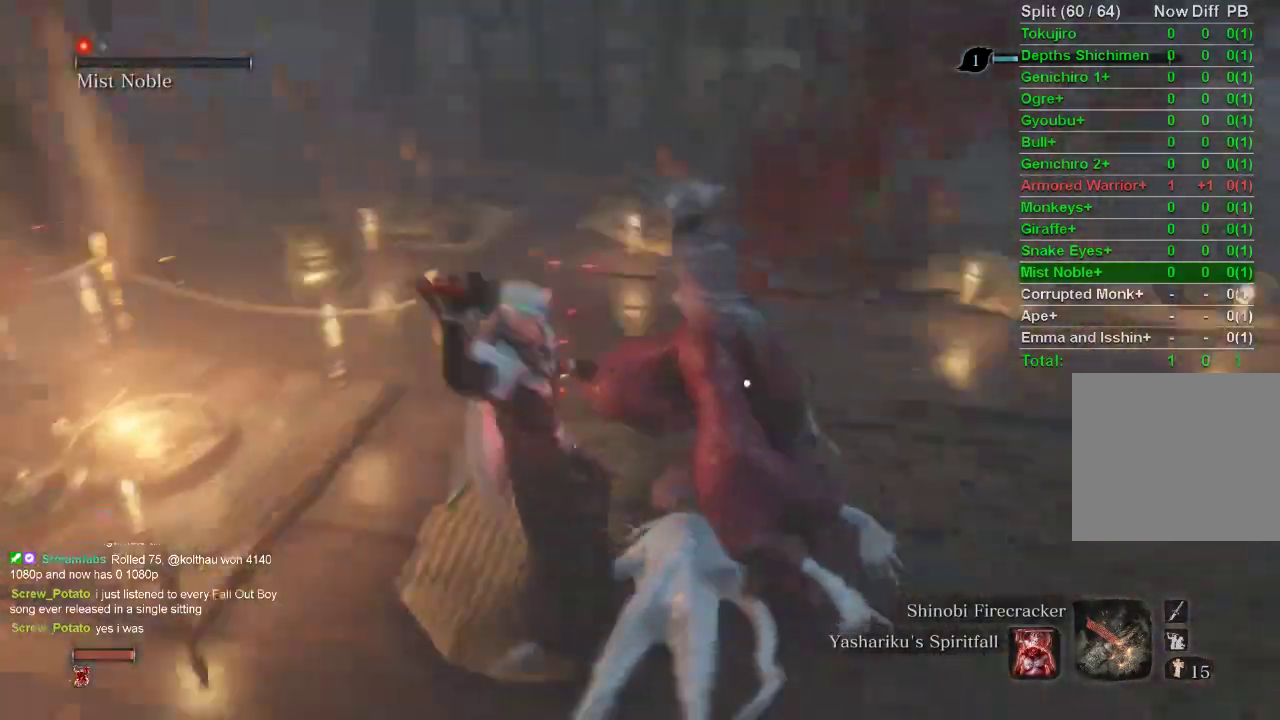
{"buttons": ["CROSS"], "left_stick": "center", "right_stick": "center", "events": [[350, "CROSS", "down"]]}
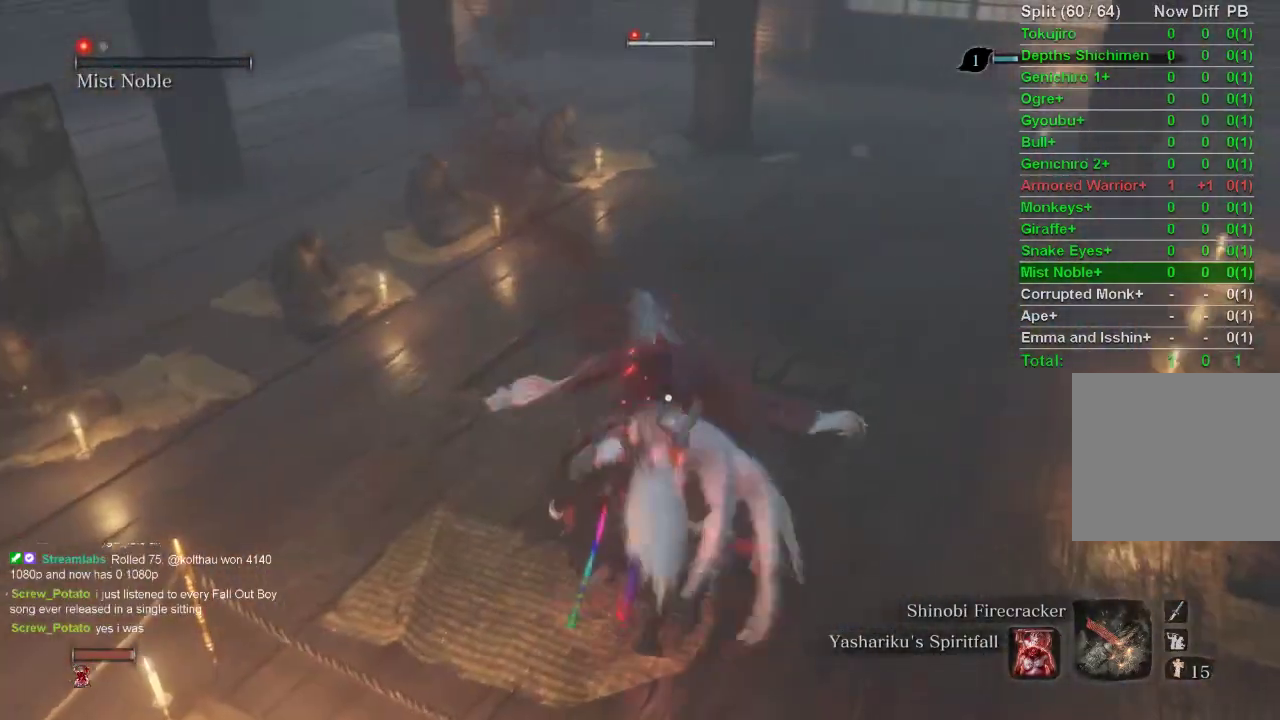
{"buttons": ["L1", "R1"], "left_stick": "center", "right_stick": "center", "events": [[17, "CROSS", "up"], [217, "L1", "down"], [267, "R1", "down"], [350, "R1", "up"], [467, "R1", "down"]]}
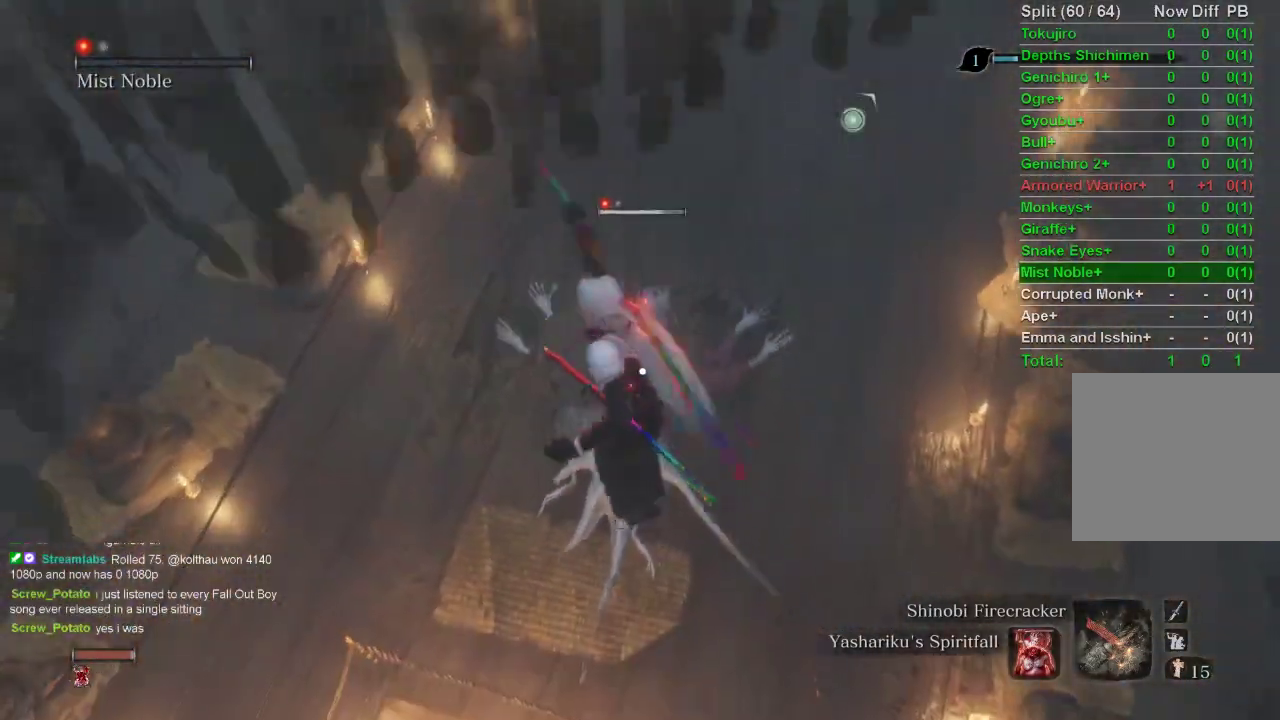
{"buttons": ["L1", "R1"], "left_stick": "up", "right_stick": "center", "events": [[33, "left_stick", "up"], [67, "R1", "up"], [450, "R1", "down"]]}
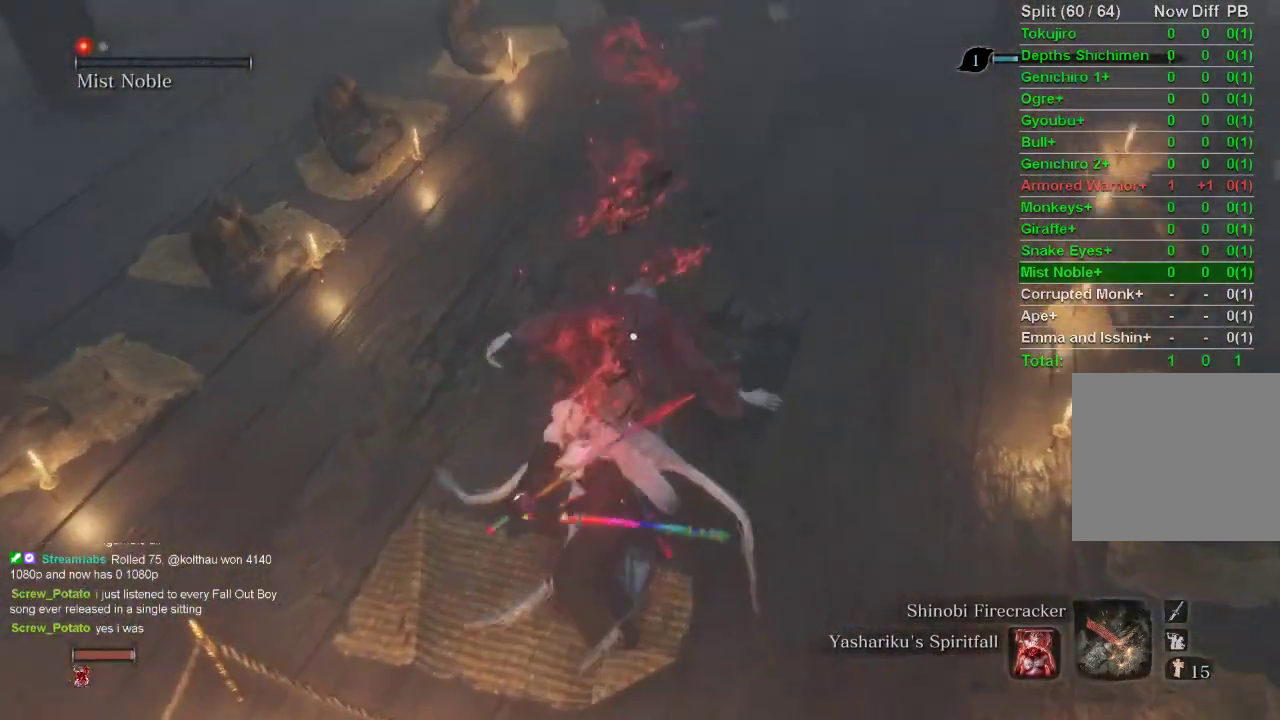
{"buttons": ["L1"], "left_stick": "up", "right_stick": "center", "events": [[67, "R1", "up"], [167, "R1", "down"], [267, "R1", "up"]]}